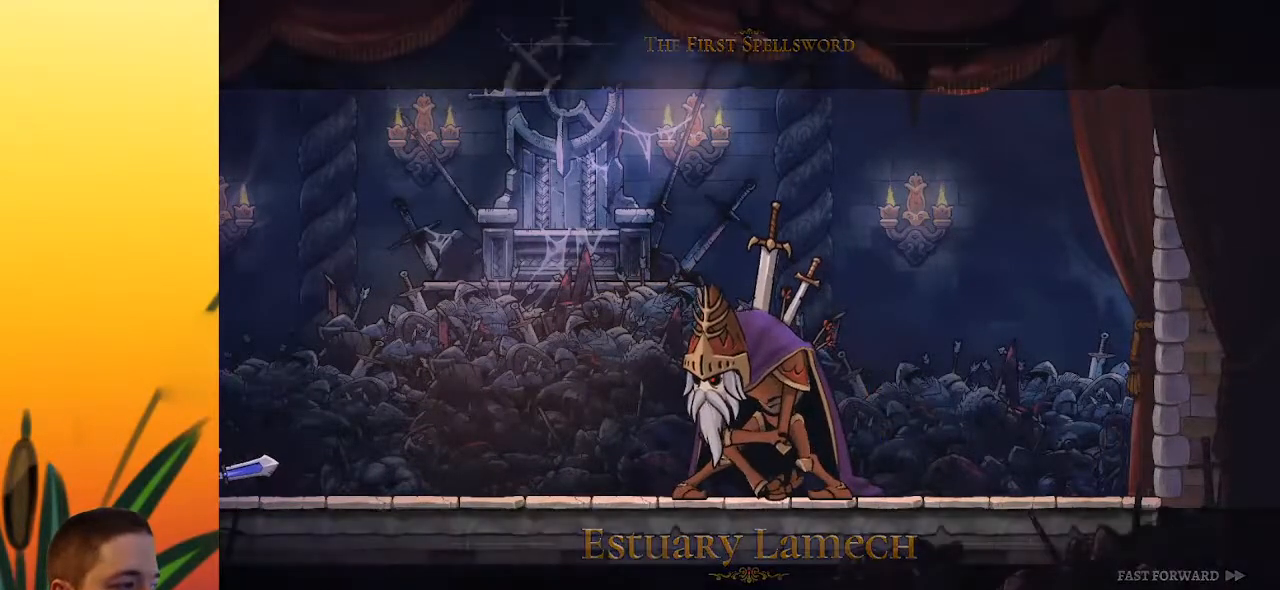
Gameplay with keyboard; each line is a JSON object with the keys held at the frame after it. "events" lists presses ("down") and releases ("up") of "a", "c", "d", "down", "left", "right", "s", "up", "x" and "z" between this image and that frame as [ms after this image, input, new state], when the widget could be followed in between. No other keys are recorded. Mouse input is not recorded.
{"keys": ["left"], "events": [[367, "left", "down"], [467, "c", "down"], [500, "c", "up"]]}
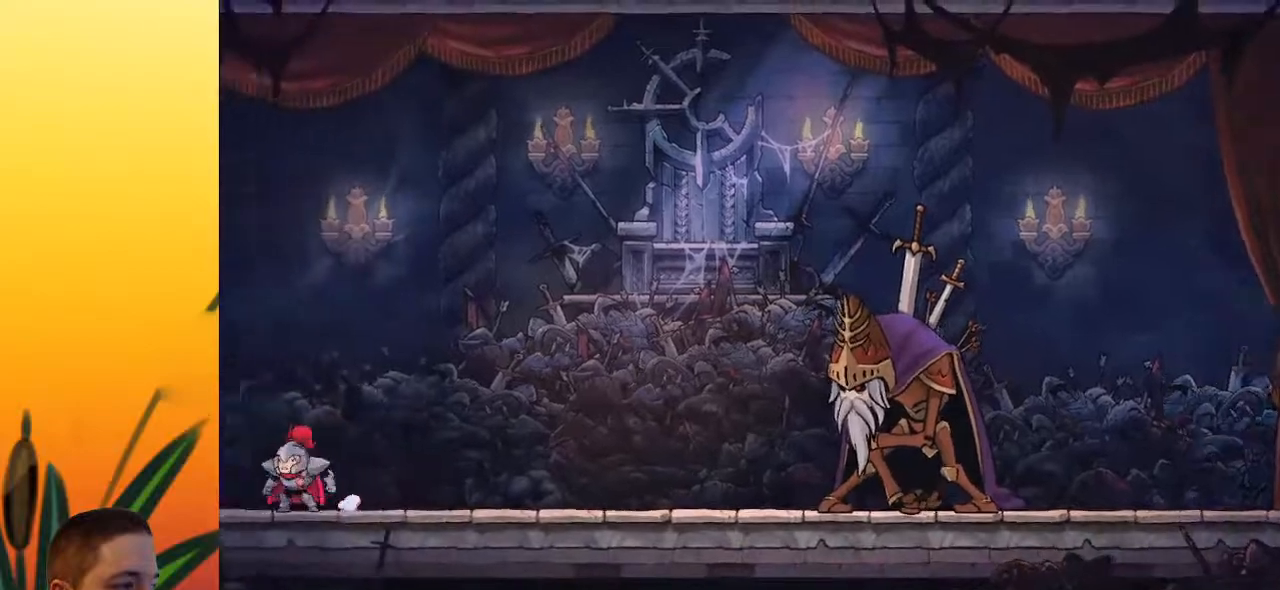
{"keys": ["right"], "events": [[50, "left", "up"], [150, "right", "down"]]}
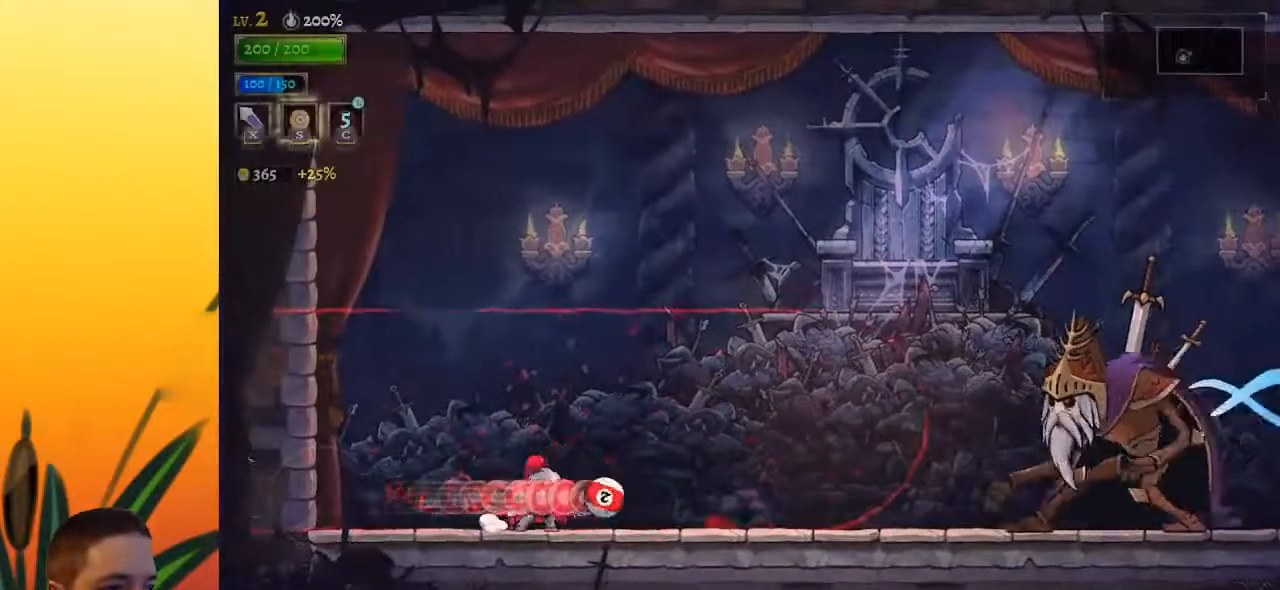
{"keys": ["right", "x"], "events": [[83, "d", "down"], [267, "d", "up"], [450, "x", "down"]]}
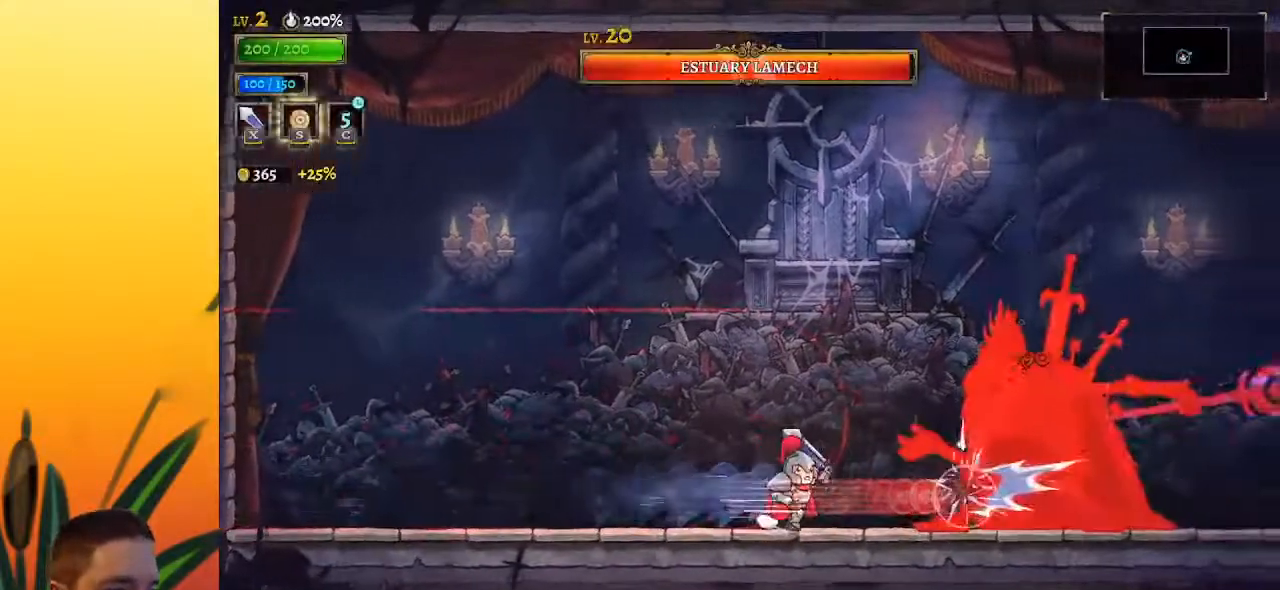
{"keys": ["x"], "events": [[33, "x", "up"], [133, "right", "up"], [450, "x", "down"]]}
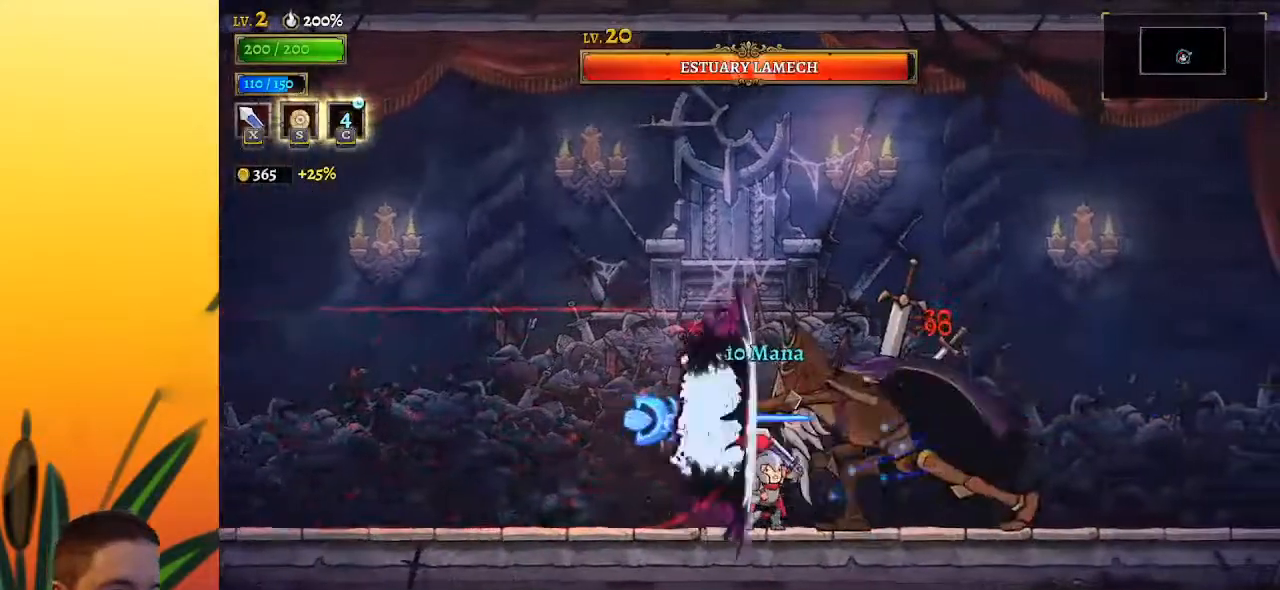
{"keys": [], "events": [[67, "x", "up"], [383, "x", "down"], [483, "x", "up"]]}
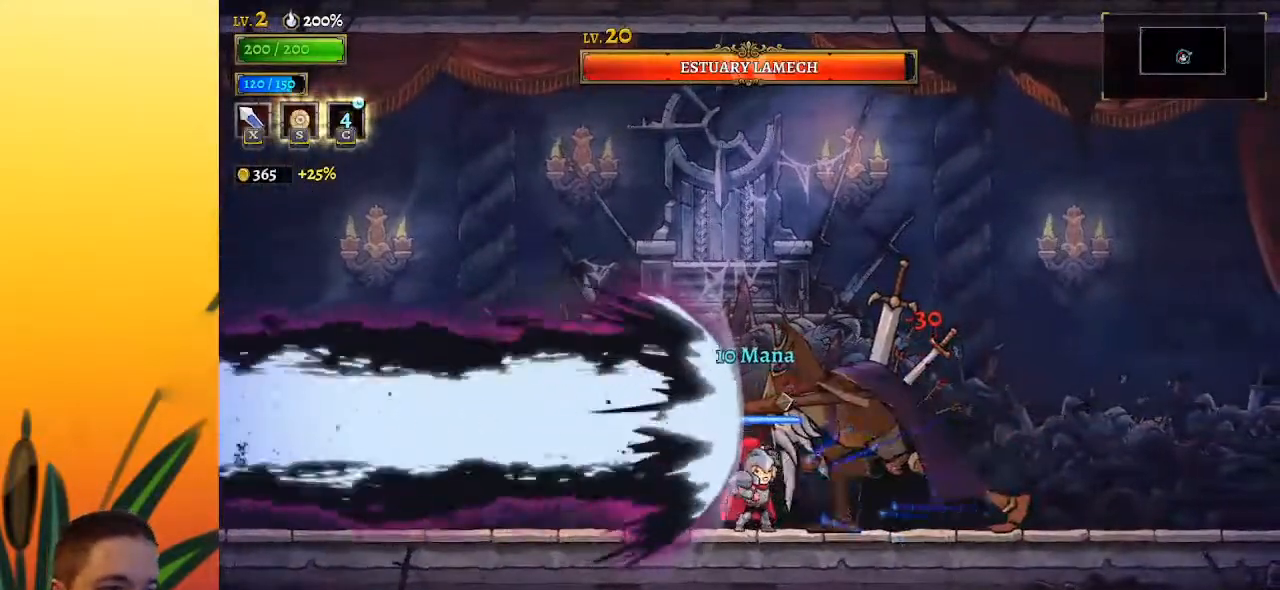
{"keys": [], "events": [[350, "x", "down"], [450, "x", "up"]]}
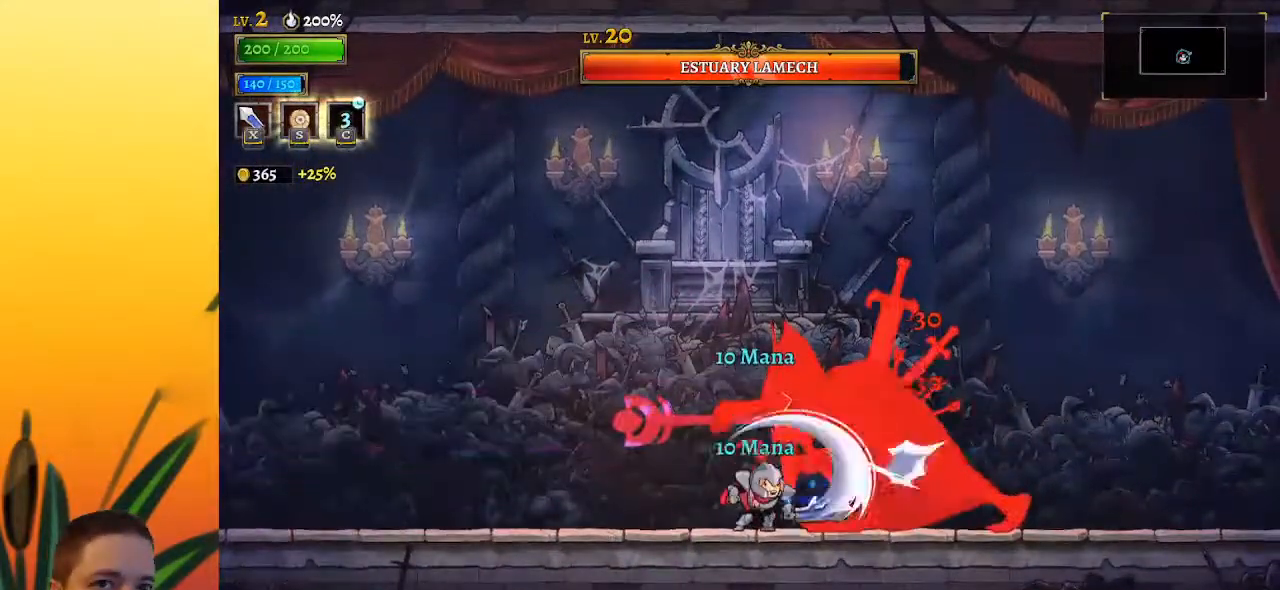
{"keys": [], "events": [[267, "x", "down"], [417, "x", "up"]]}
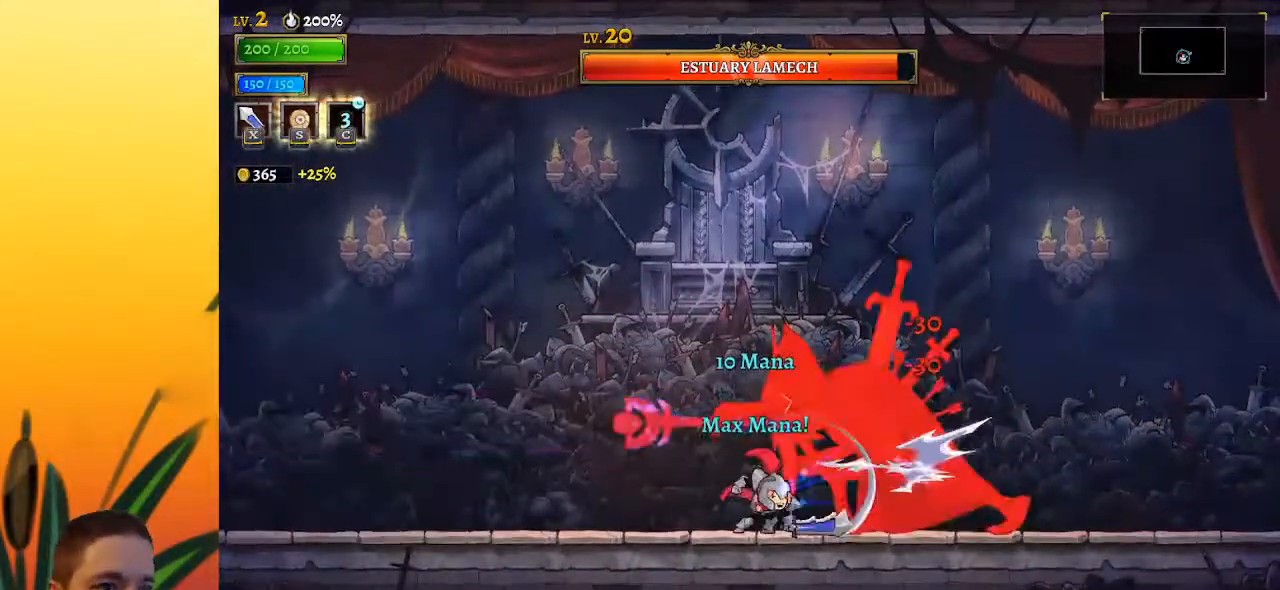
{"keys": [], "events": [[233, "x", "down"], [383, "x", "up"]]}
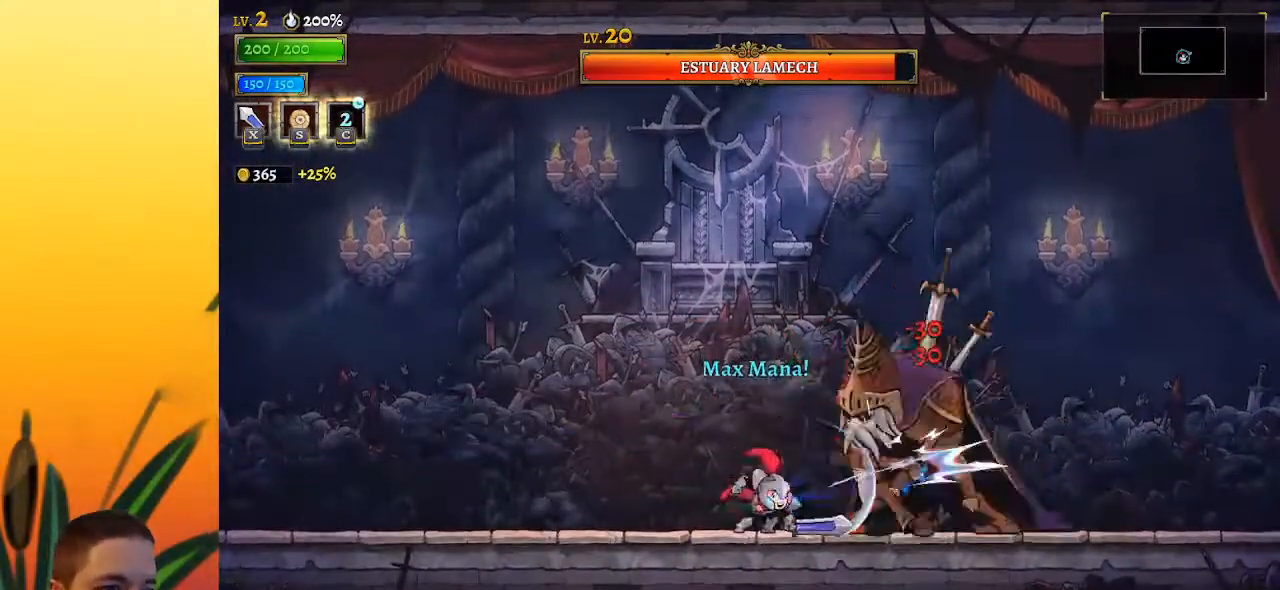
{"keys": [], "events": [[200, "x", "down"], [300, "x", "up"]]}
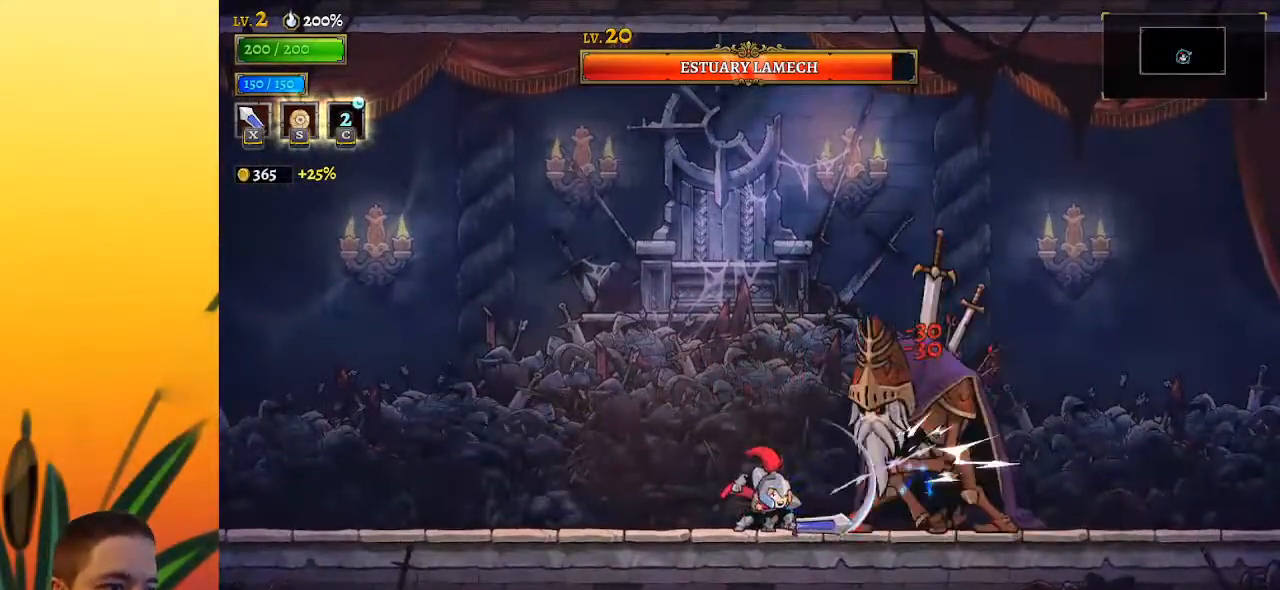
{"keys": [], "events": [[183, "x", "down"], [267, "x", "up"]]}
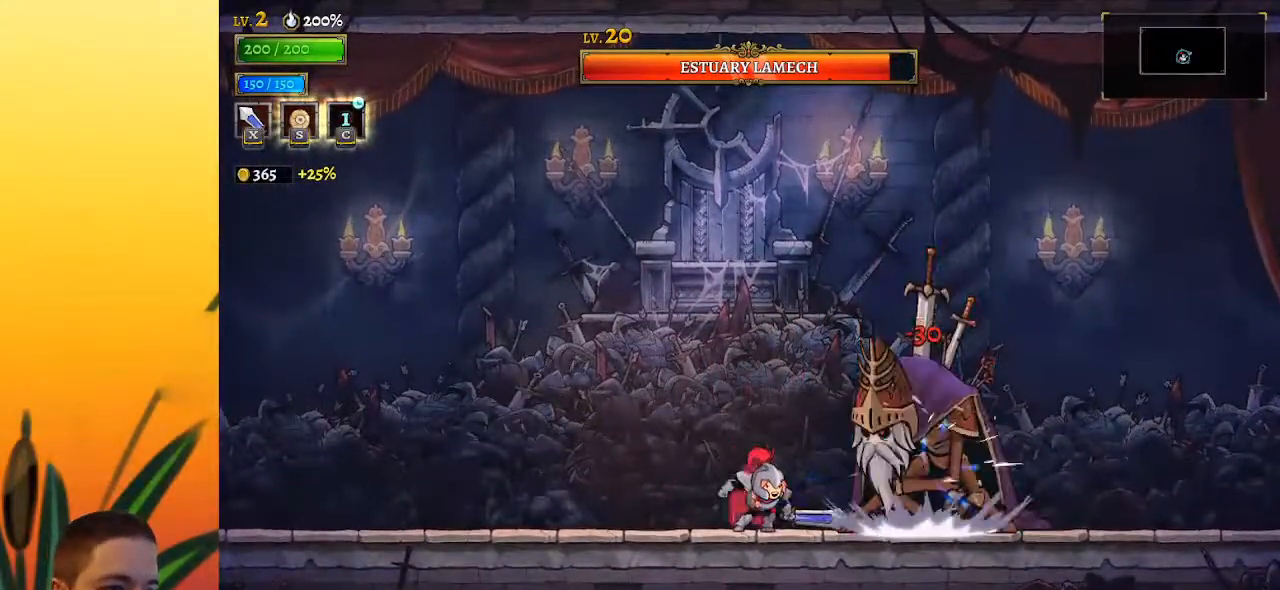
{"keys": [], "events": [[100, "x", "down"], [250, "x", "up"], [383, "right", "down"], [433, "right", "up"]]}
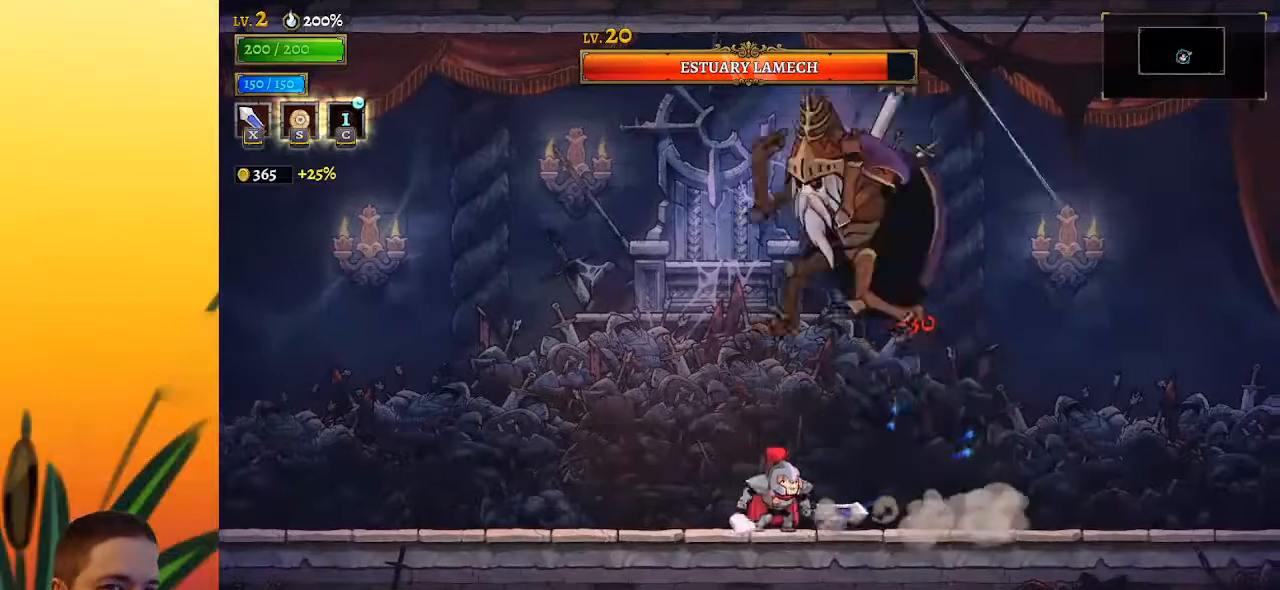
{"keys": [], "events": [[83, "right", "down"], [400, "c", "down"], [400, "right", "up"], [450, "c", "up"]]}
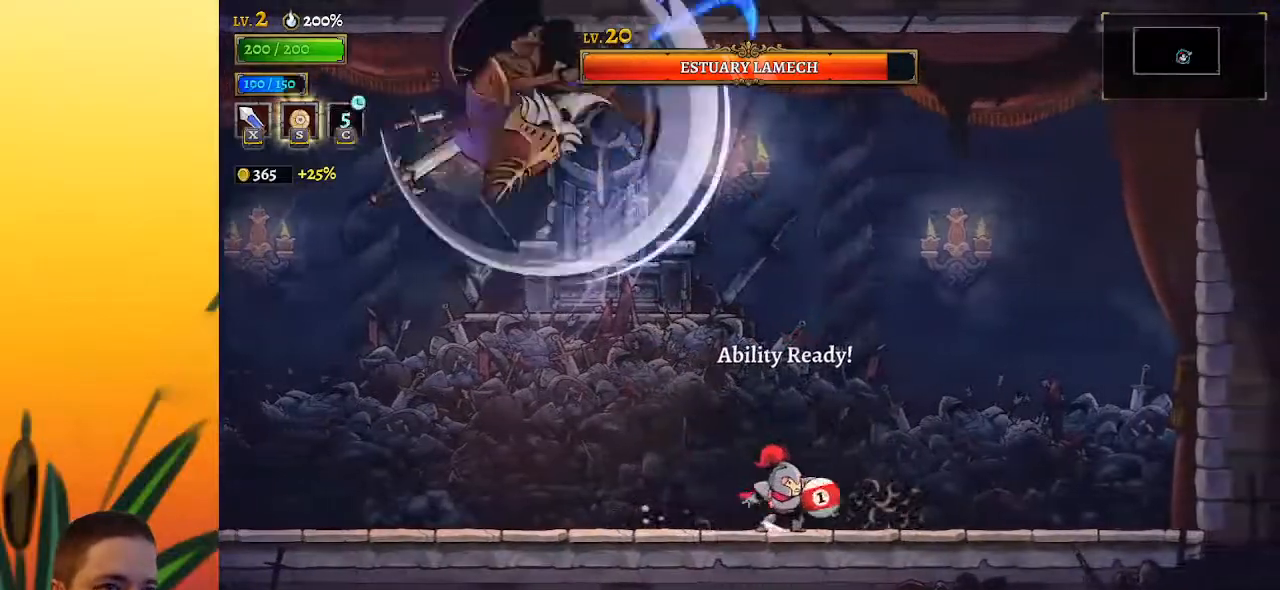
{"keys": ["left"], "events": [[233, "left", "down"]]}
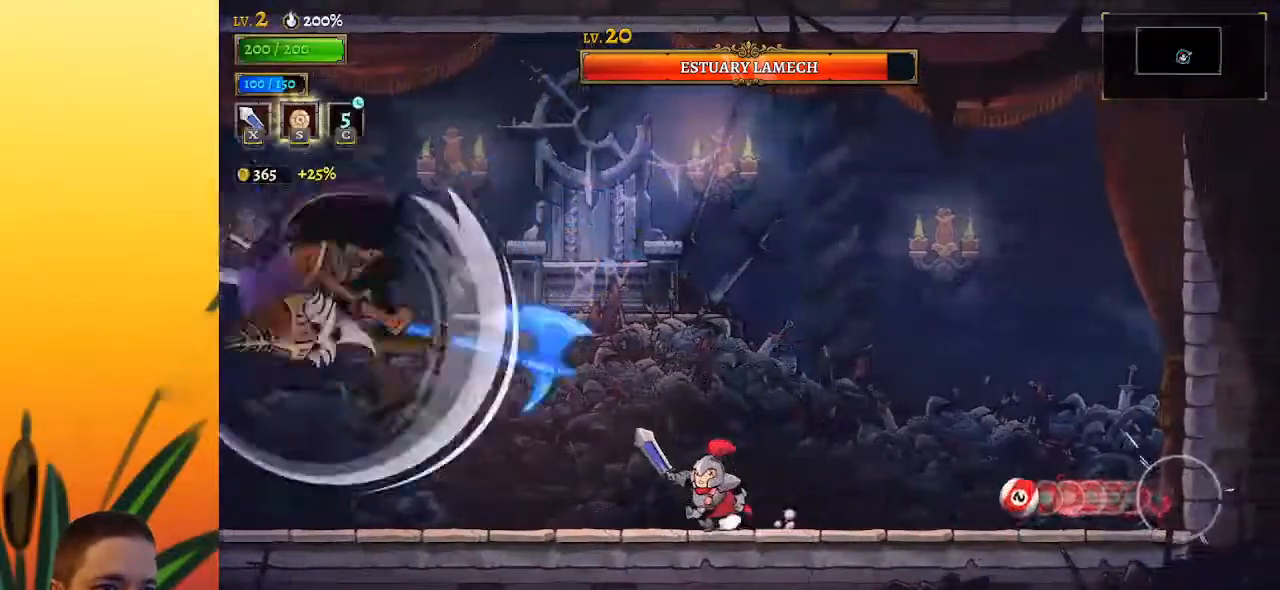
{"keys": ["left"], "events": [[300, "x", "down"], [433, "x", "up"]]}
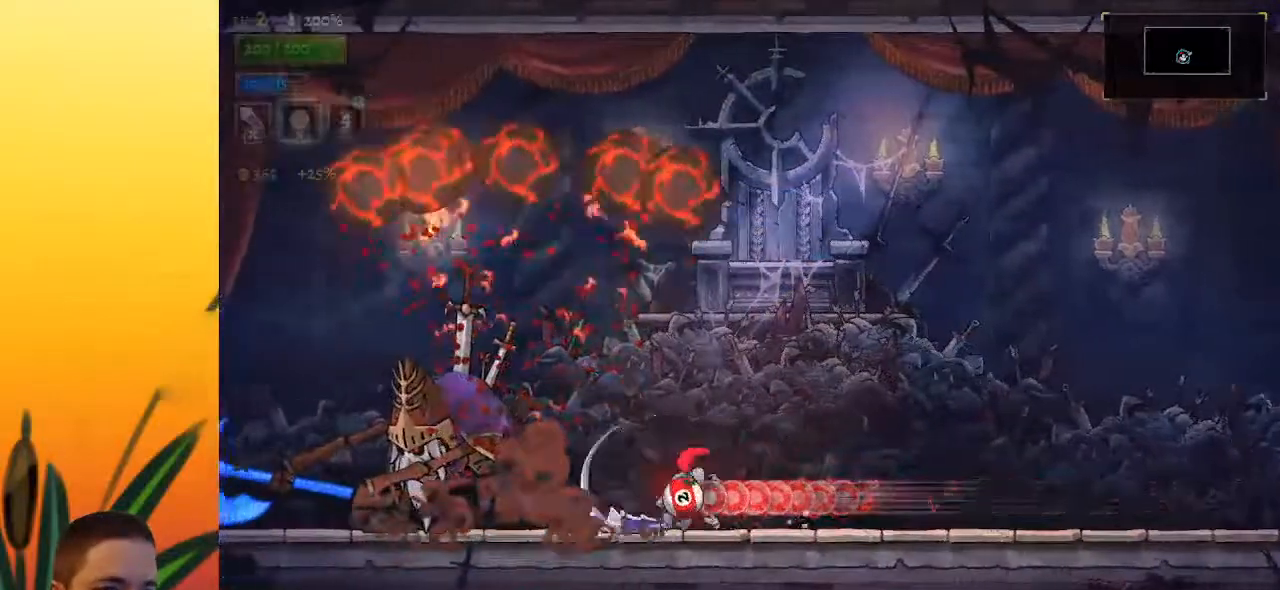
{"keys": [], "events": [[67, "left", "up"], [217, "x", "down"], [350, "x", "up"]]}
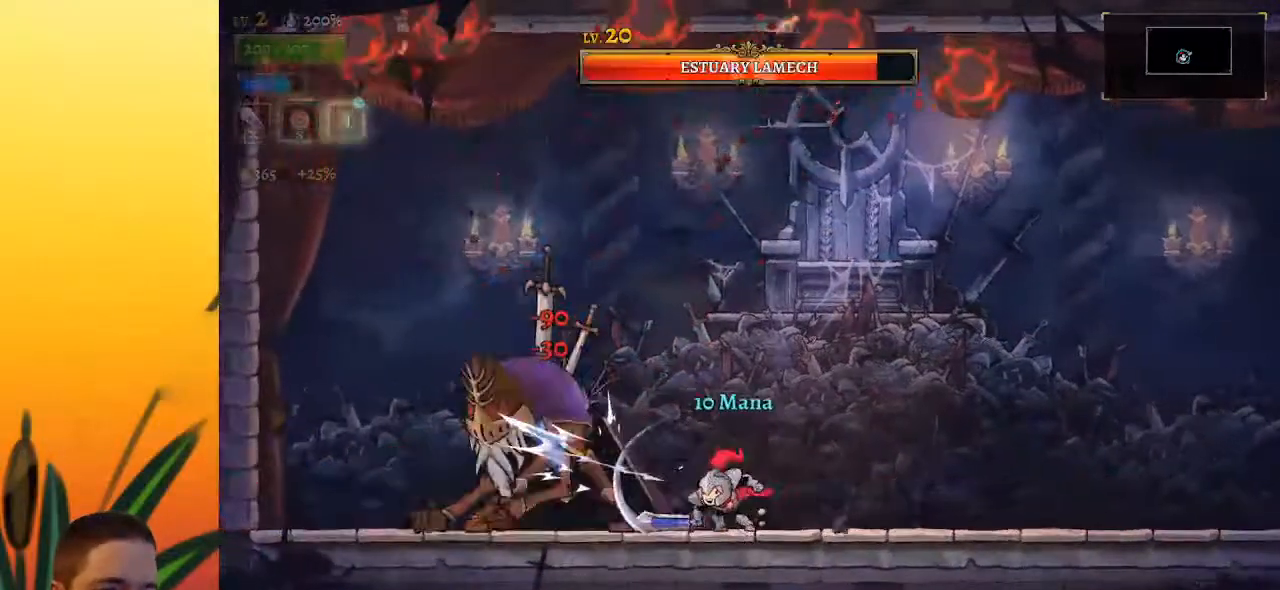
{"keys": ["right"], "events": [[183, "x", "down"], [233, "right", "down"], [267, "x", "up"]]}
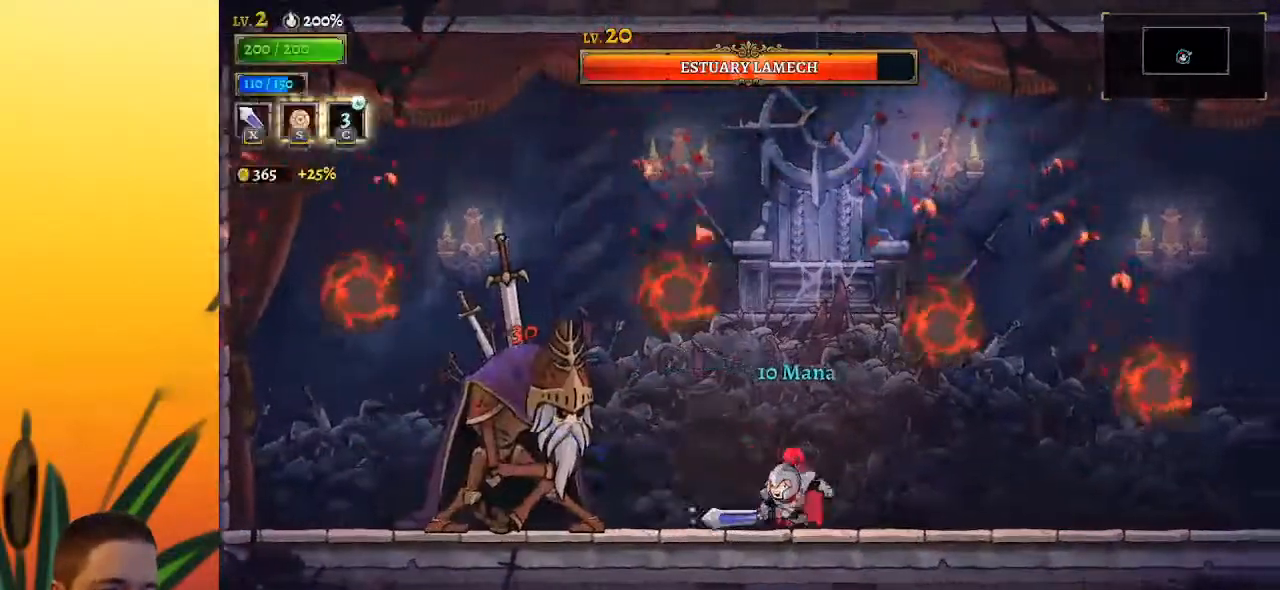
{"keys": ["left"], "events": [[100, "left", "down"], [100, "right", "up"], [283, "x", "down"], [483, "x", "up"]]}
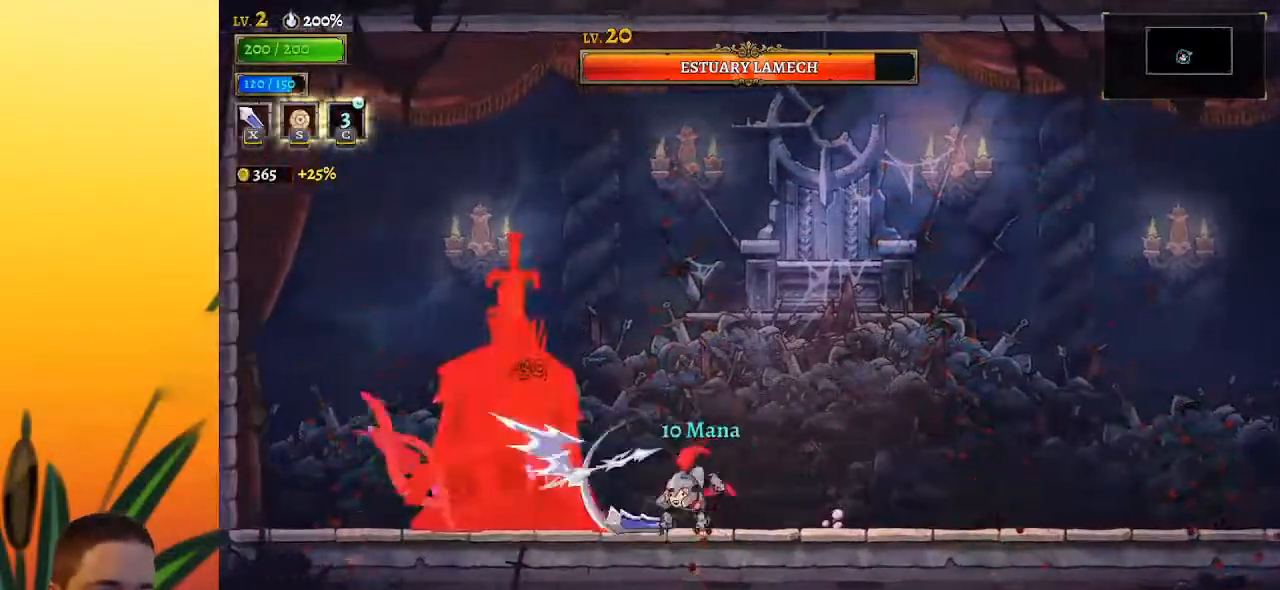
{"keys": ["right"], "events": [[67, "left", "up"], [217, "x", "down"], [350, "right", "down"], [350, "x", "up"]]}
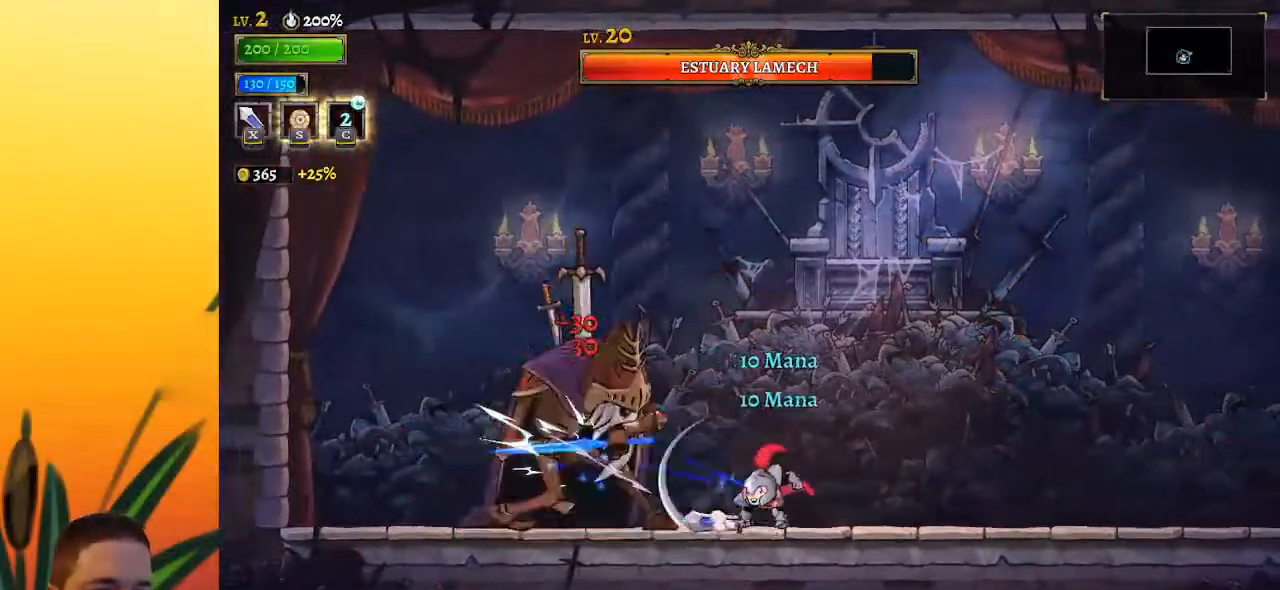
{"keys": ["x"], "events": [[83, "z", "down"], [183, "right", "up"], [217, "left", "down"], [317, "z", "up"], [417, "left", "up"], [500, "x", "down"]]}
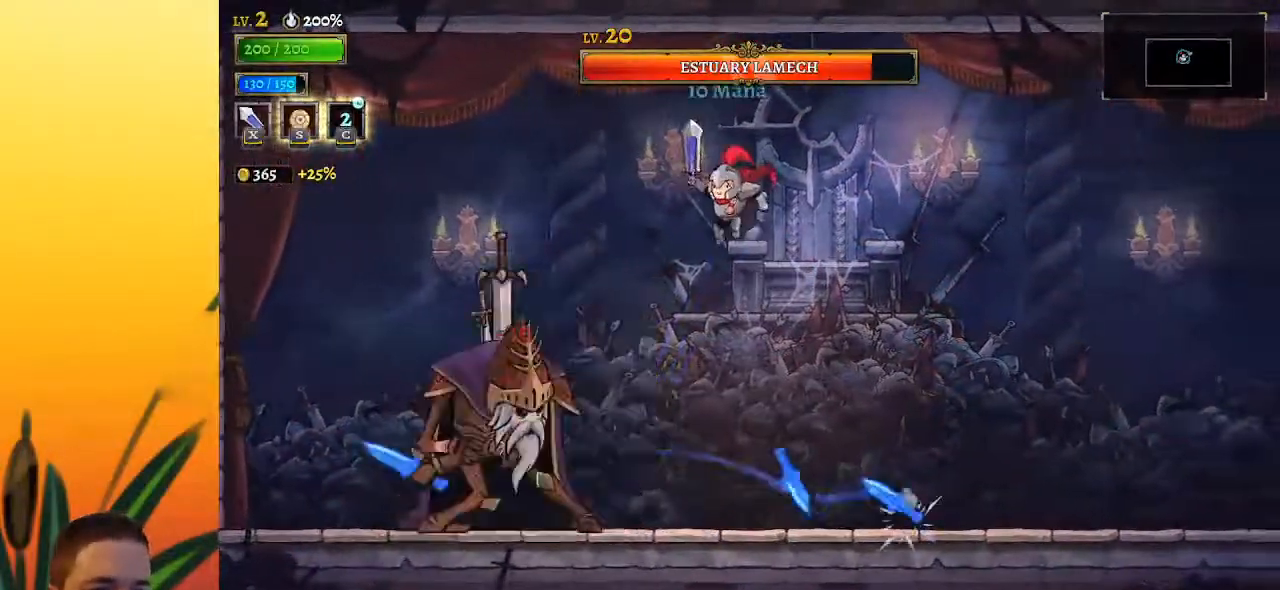
{"keys": ["left"], "events": [[50, "x", "up"], [100, "right", "down"], [433, "left", "down"], [433, "right", "up"]]}
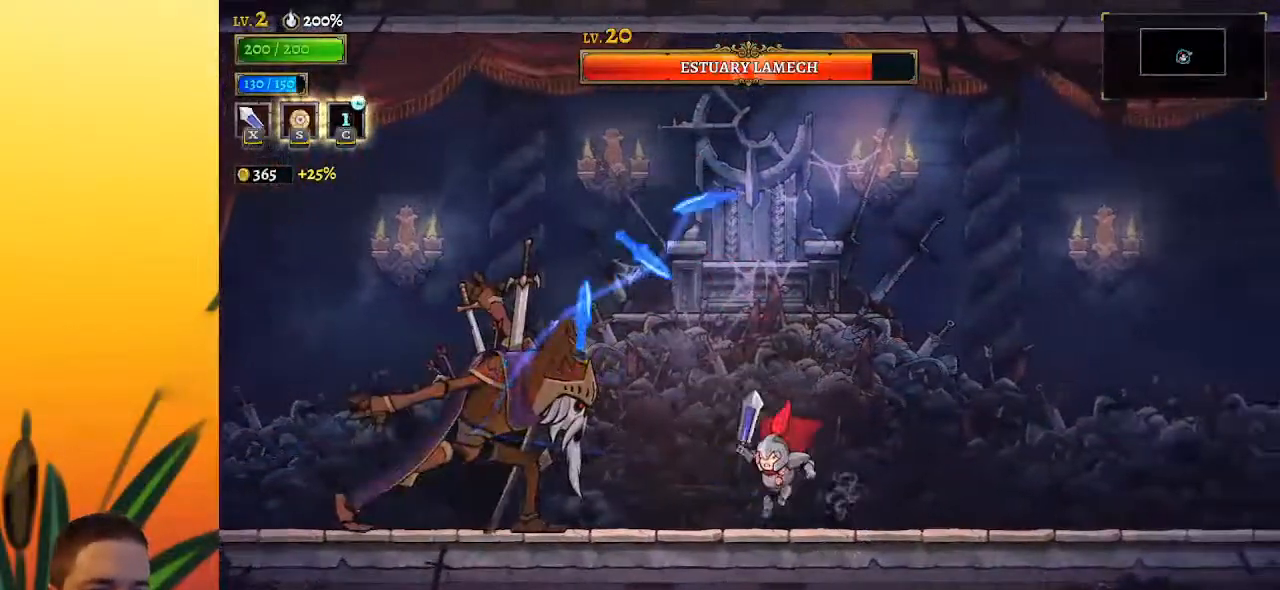
{"keys": ["left"], "events": [[117, "x", "down"], [167, "x", "up"], [217, "left", "up"], [267, "right", "down"], [267, "z", "down"], [450, "right", "up"], [500, "left", "down"], [500, "z", "up"]]}
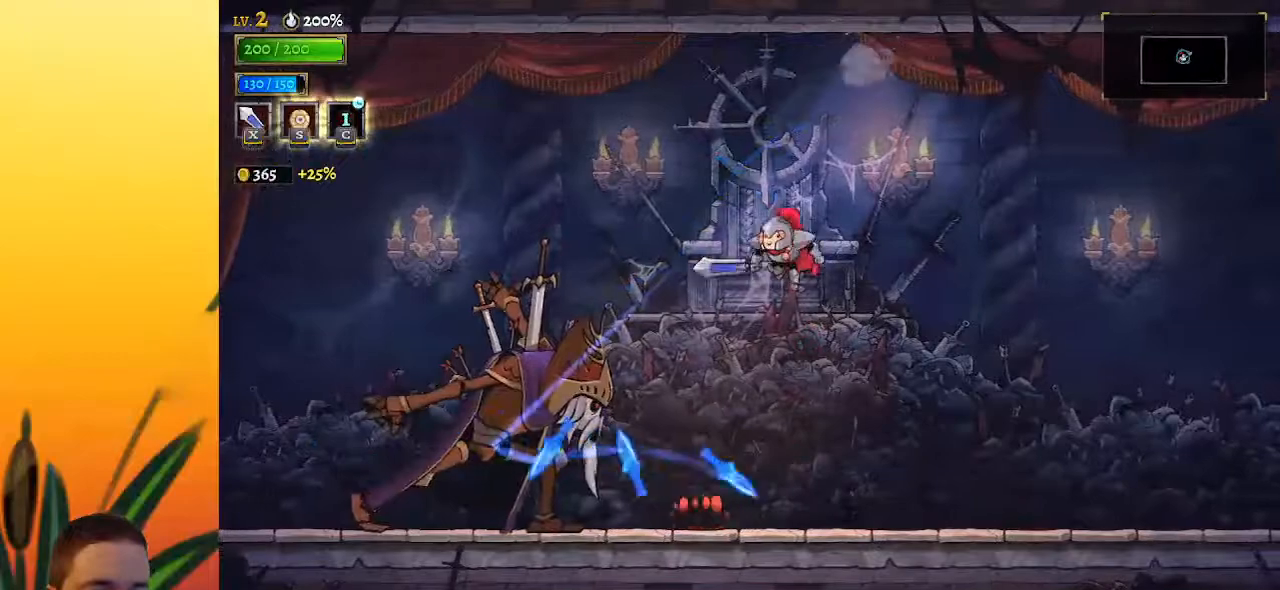
{"keys": [], "events": [[233, "x", "down"], [317, "x", "up"], [367, "left", "up"]]}
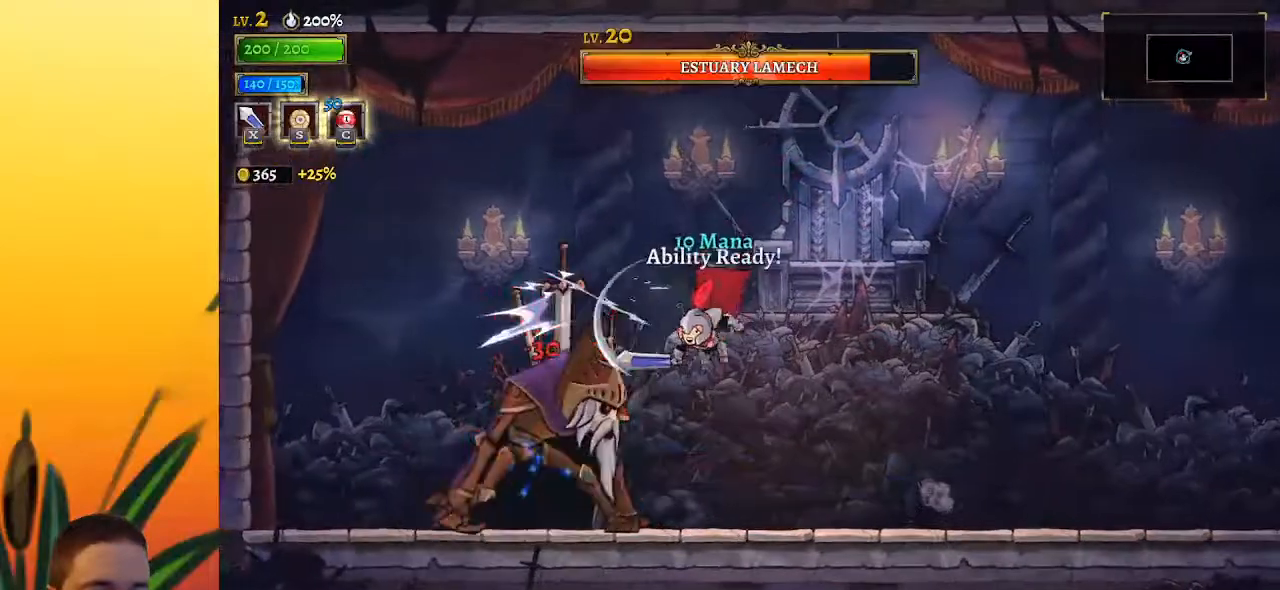
{"keys": [], "events": [[200, "x", "down"], [333, "x", "up"]]}
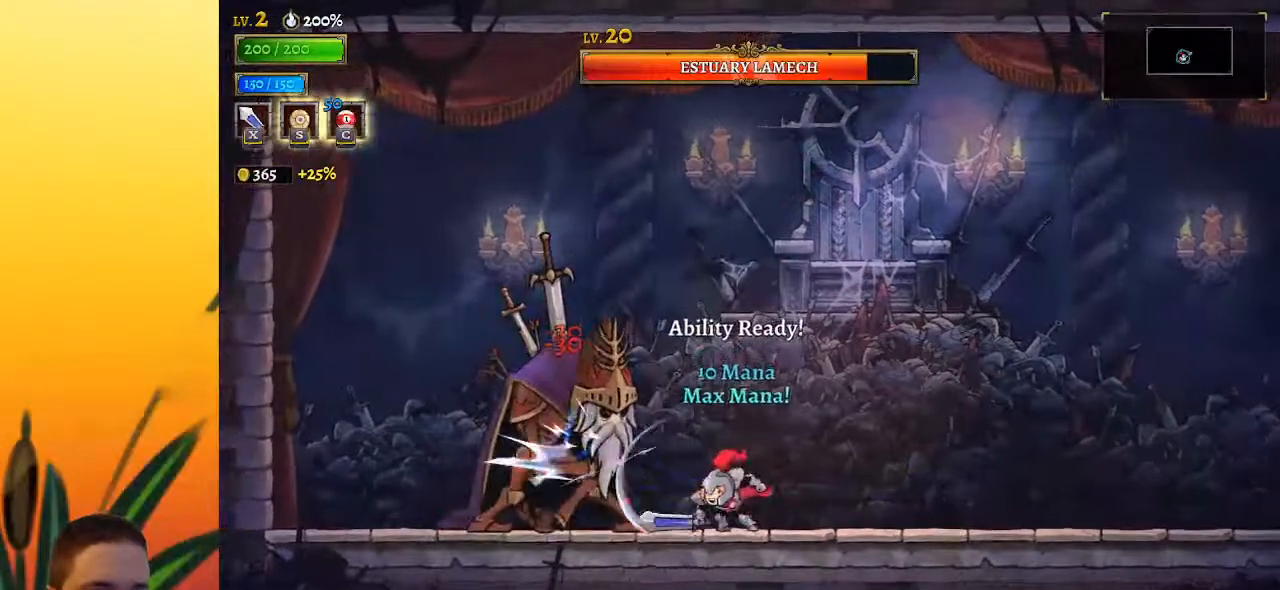
{"keys": ["right"], "events": [[217, "x", "down"], [300, "right", "down"], [300, "x", "up"]]}
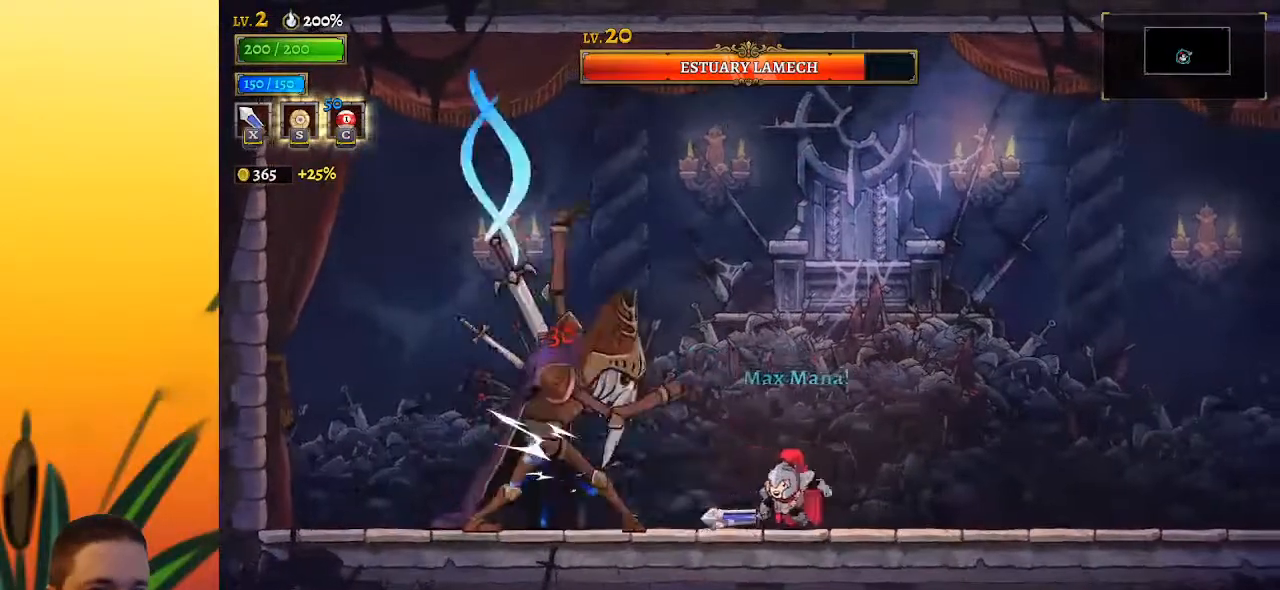
{"keys": ["d", "right"], "events": [[33, "left", "down"], [33, "right", "up"], [183, "x", "down"], [267, "left", "up"], [267, "x", "up"], [467, "d", "down"], [500, "right", "down"]]}
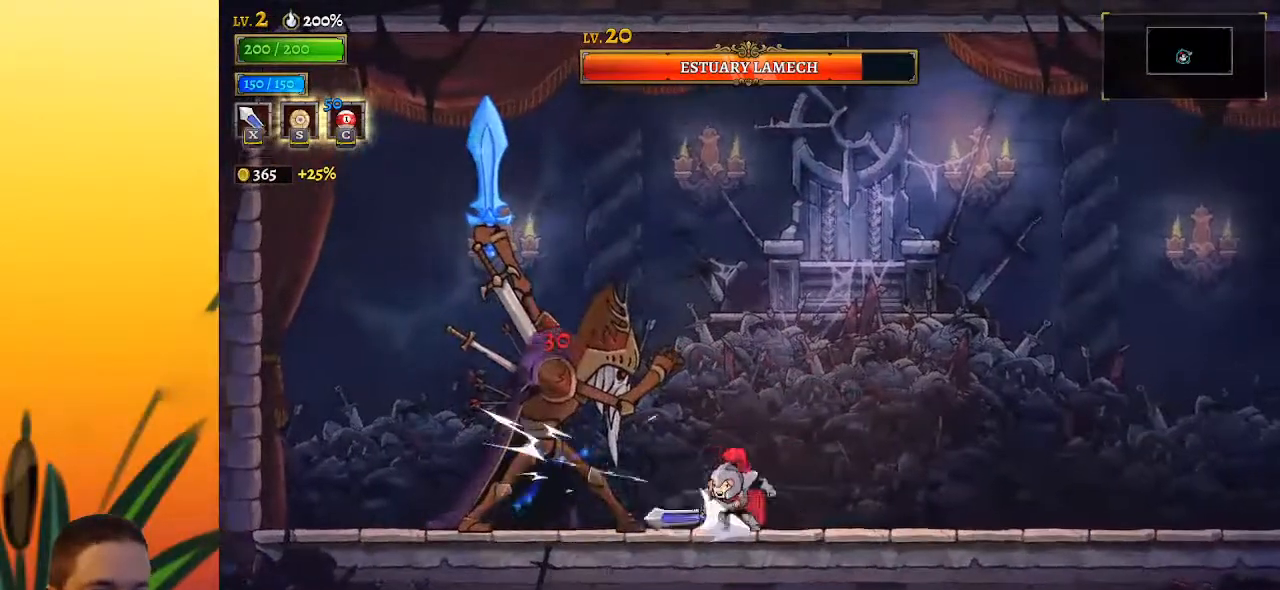
{"keys": ["right"], "events": [[233, "d", "up"], [383, "c", "down"], [467, "c", "up"]]}
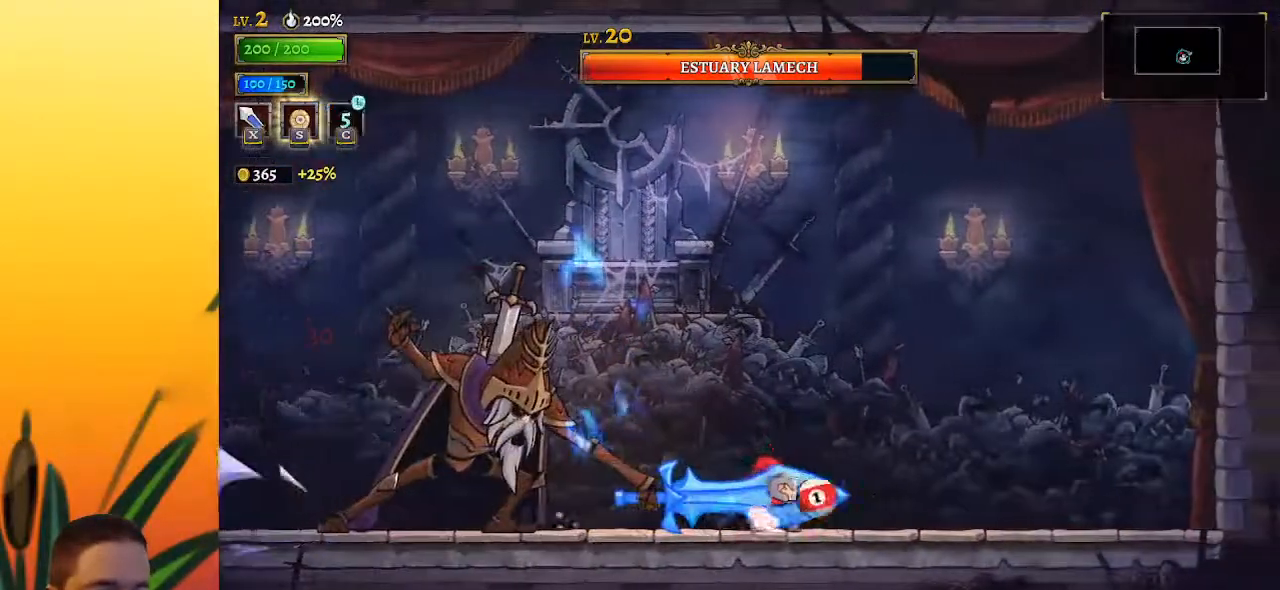
{"keys": ["left"], "events": [[17, "right", "up"], [250, "left", "down"]]}
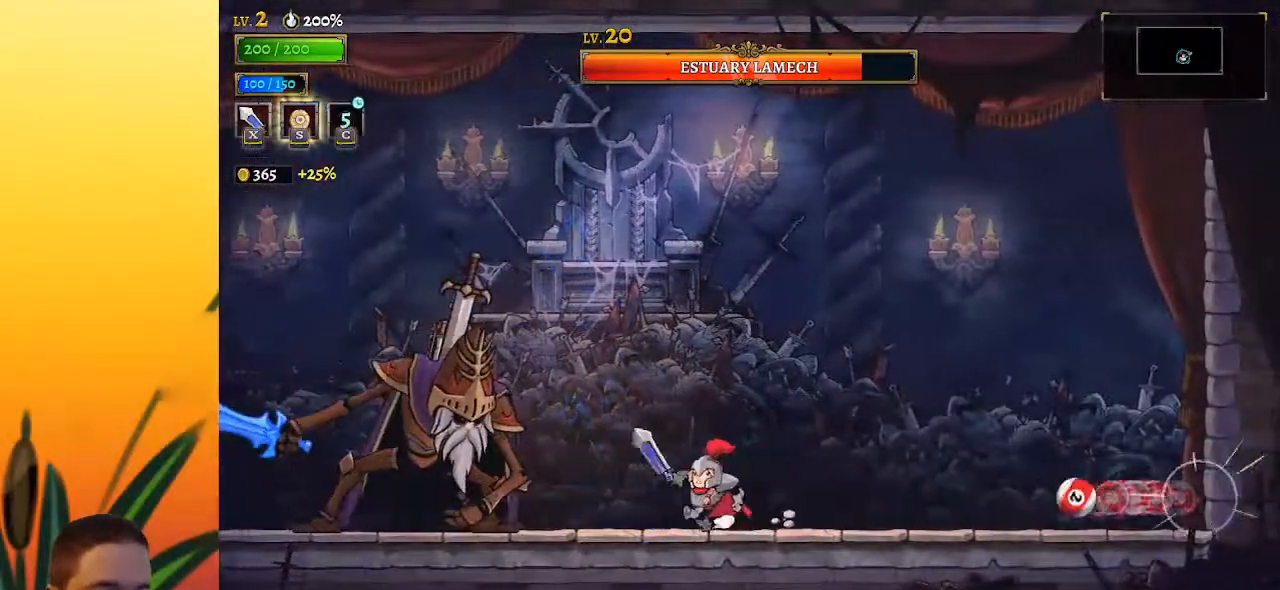
{"keys": ["a", "left"], "events": [[33, "x", "down"], [33, "z", "down"], [217, "x", "up"], [283, "a", "down"], [283, "z", "up"]]}
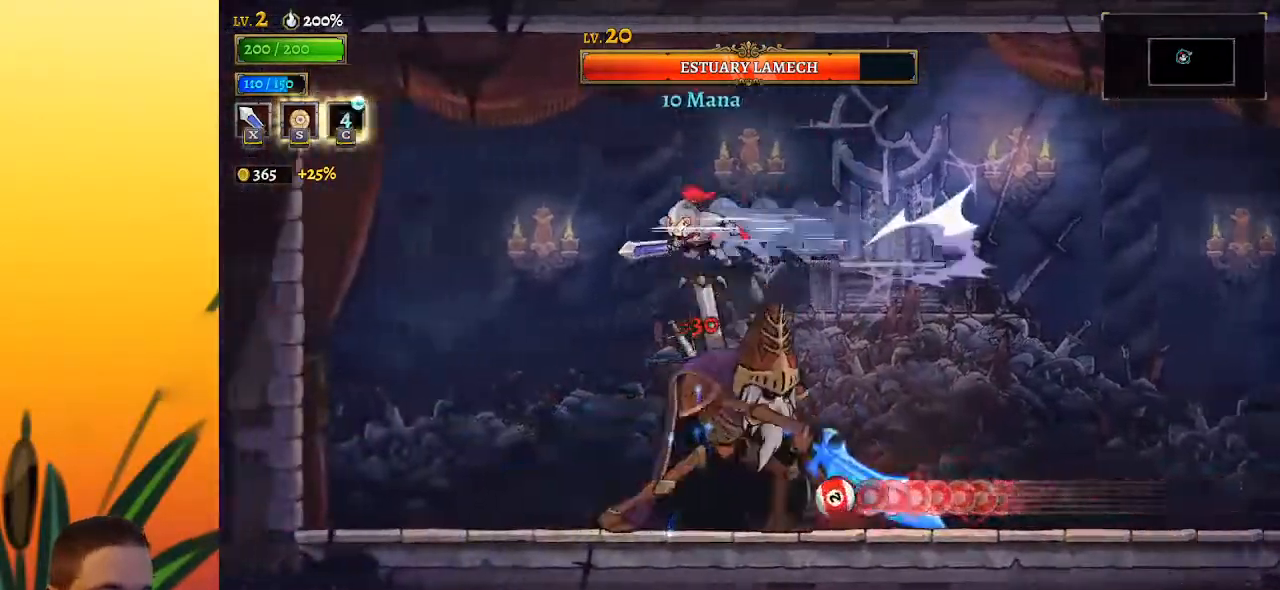
{"keys": [], "events": [[67, "a", "up"], [267, "left", "up"], [317, "right", "down"], [367, "x", "down"], [450, "x", "up"], [500, "right", "up"]]}